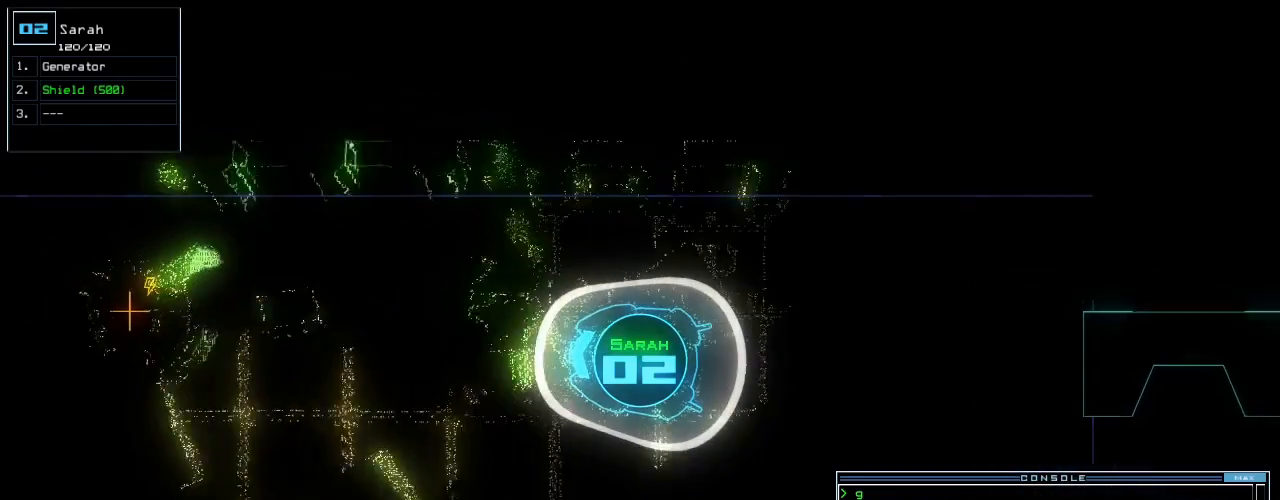
Gameplay with keyboard; each line is a JSON object with the keys held at the frame after it. "events" lists presses ("down") and releases ("up") of ".", "0", "1", "2", "3", "4", "5", "6", "7", "8", "9", "a", "b", "backspace", "c", "caps_lock", "comma", "ctrl_l", "ctrl_r", "d", "down", "e", "equals", "escape", "f", "f5", "g", "h", "i", "j", "k", "l", "left", "m", "minus", "n", "o", "p", "q", "quote", "r", "return", "right", "s", "semicolon", "shift_l", "shift_r", "space", "t", "tab", "tilde", "u", "up", "v", "w", "x", "y" and "z" between this image and that frame as [ms after this image, input, new state], when the widget could be followed in between. No other keys are recorded. Mouse input is not recorded.
{"keys": ["up"], "events": []}
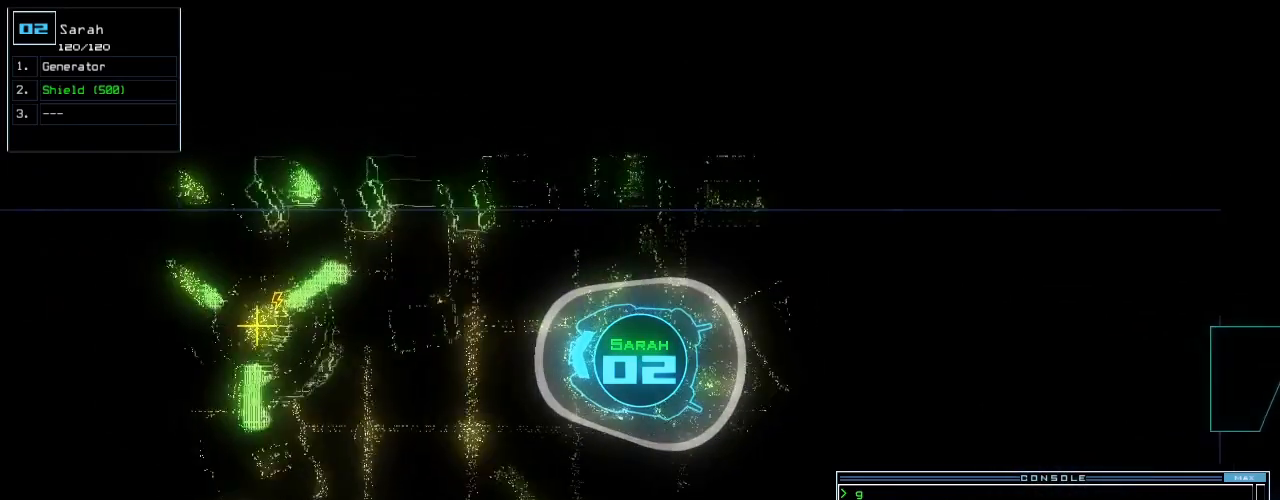
{"keys": ["left", "up"], "events": [[220, "g", "down"], [240, "e", "down"], [280, "g", "up"], [340, "e", "up"], [460, "left", "down"]]}
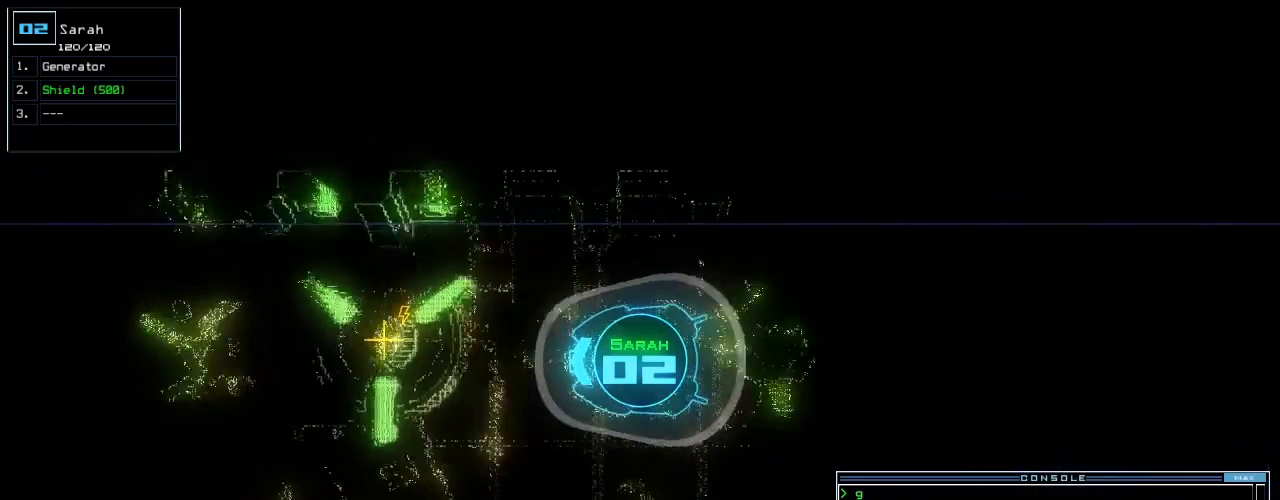
{"keys": ["return", "up"], "events": [[20, "left", "up"], [500, "return", "down"]]}
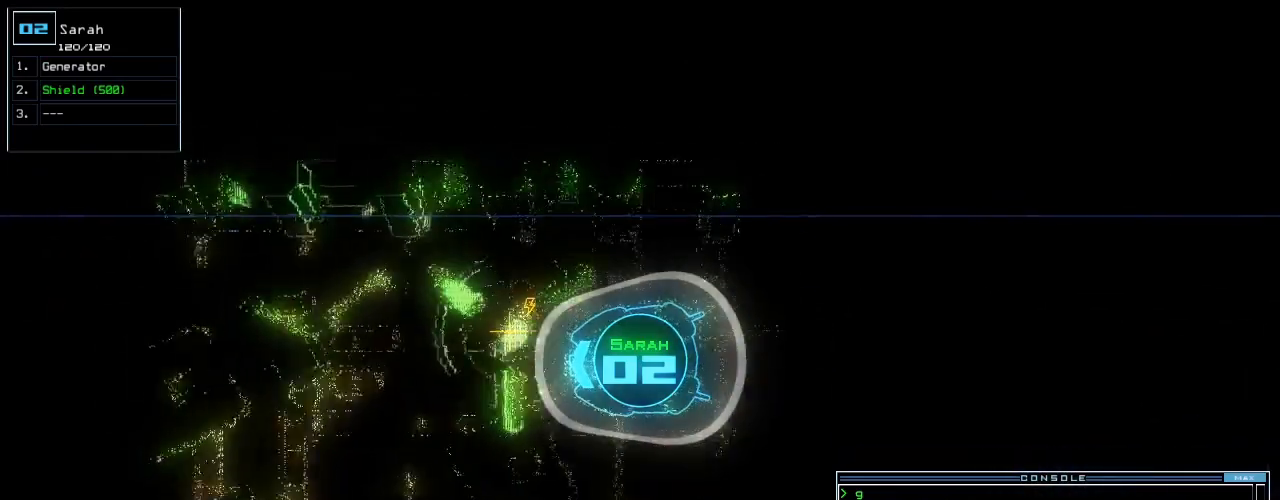
{"keys": ["left"], "events": [[60, "return", "up"], [60, "up", "up"], [100, "space", "down"], [180, "space", "up"], [220, "left", "down"]]}
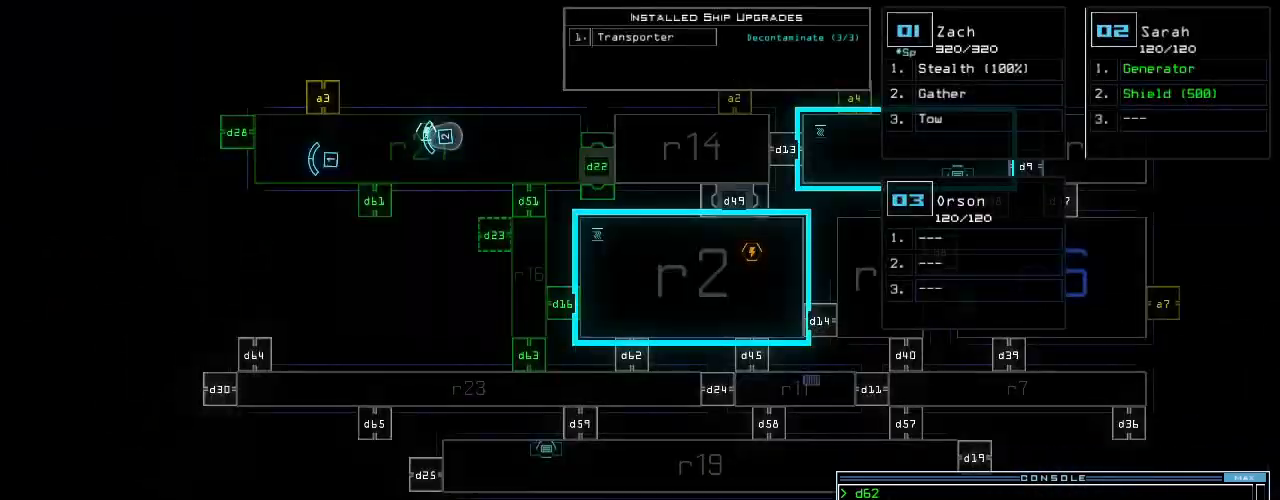
{"keys": [], "events": [[80, "left", "up"]]}
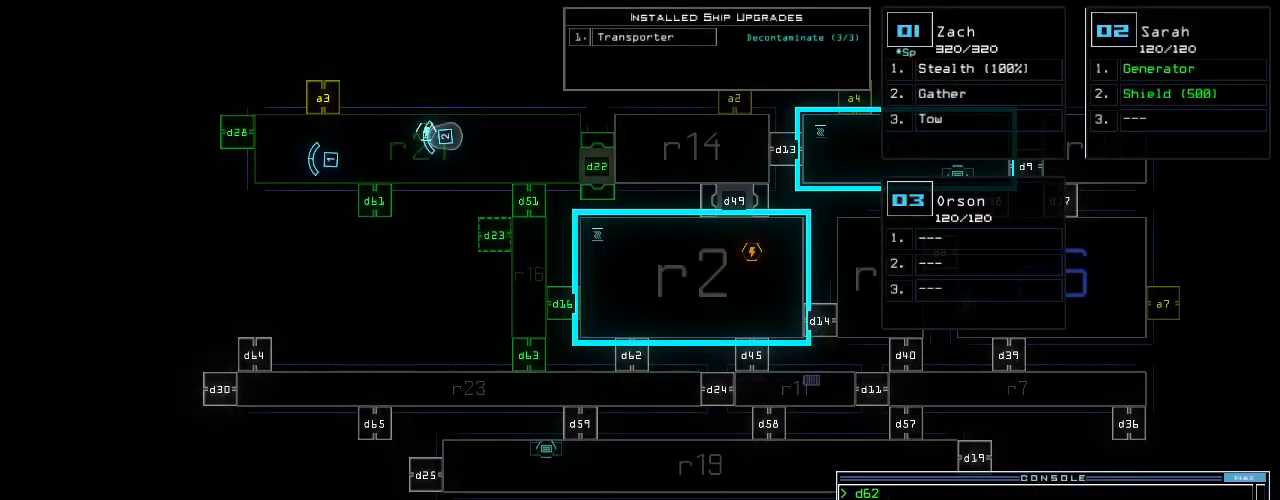
{"keys": [], "events": [[200, "1", "down"], [260, "1", "up"], [440, "x", "down"], [480, "x", "up"]]}
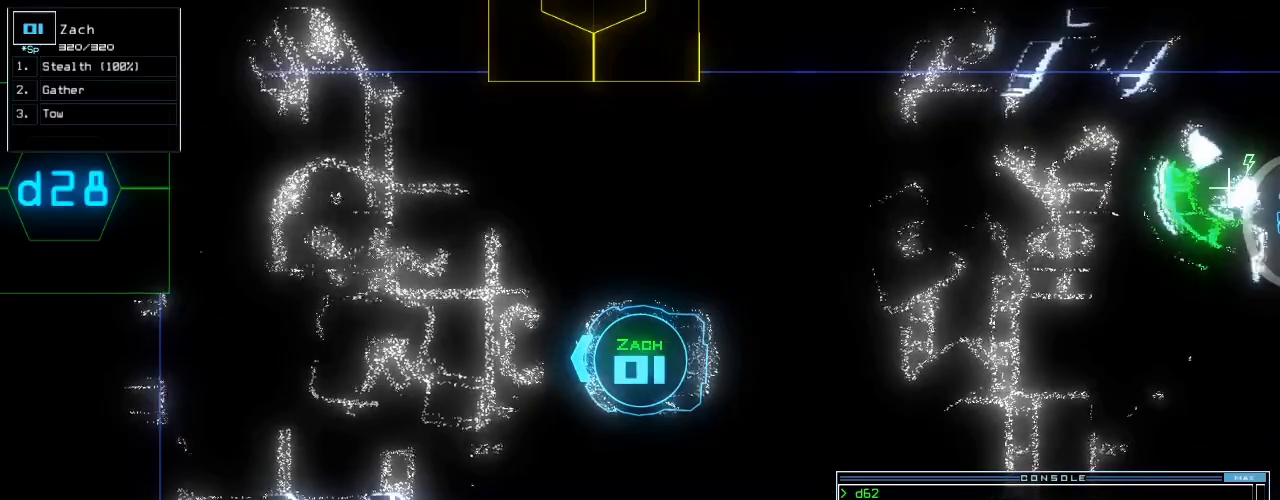
{"keys": [], "events": [[40, "x", "down"], [100, "x", "up"], [140, "space", "down"], [180, "space", "up"], [300, "r", "down"], [400, "r", "up"]]}
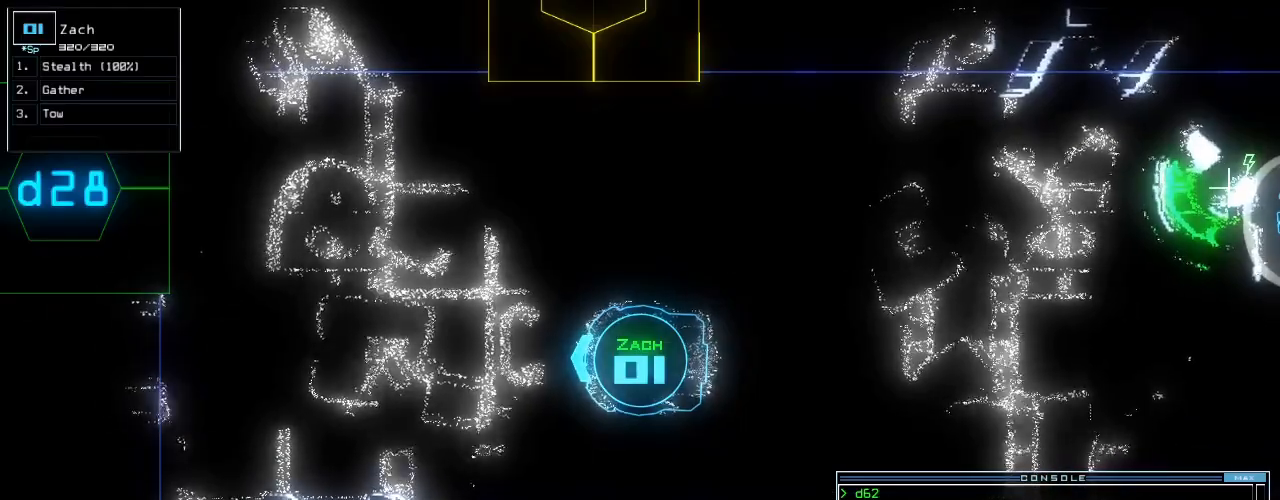
{"keys": [], "events": [[20, "2", "down"], [80, "2", "up"], [180, "1", "down"], [240, "1", "up"], [300, "return", "down"], [340, "return", "up"], [400, "space", "down"], [440, "space", "up"]]}
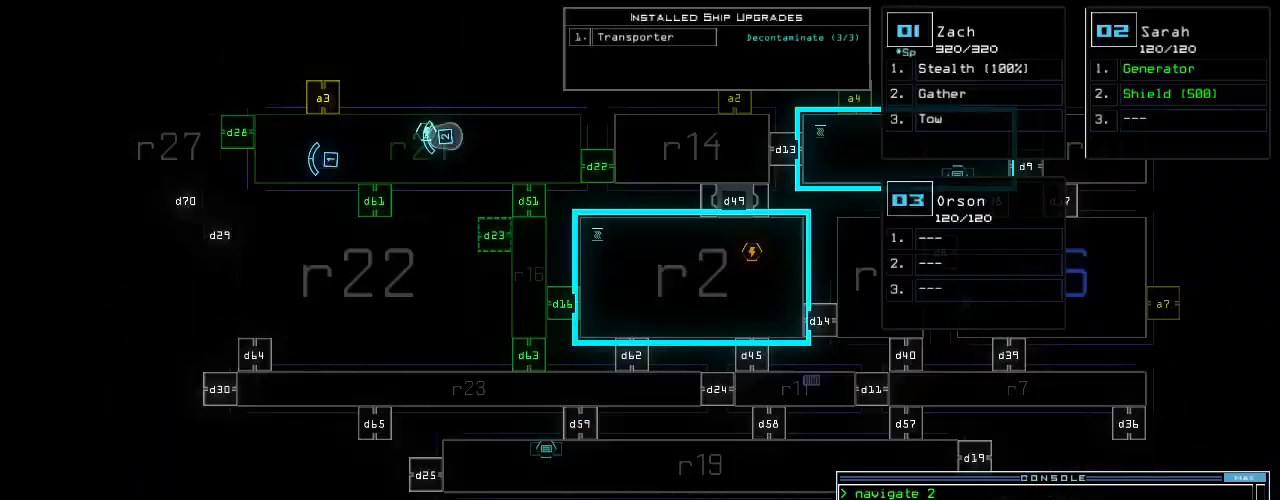
{"keys": [], "events": []}
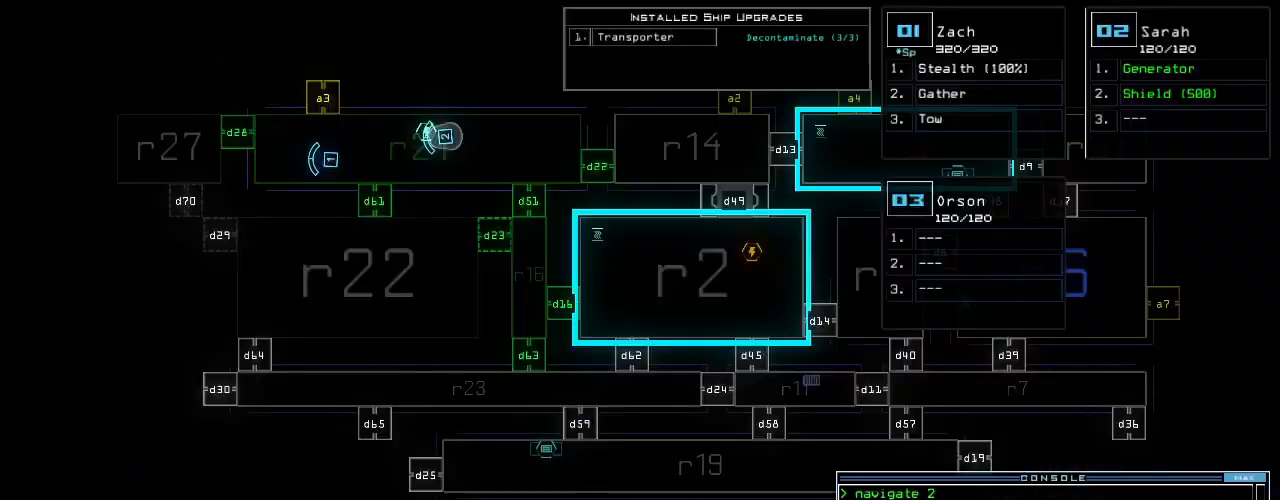
{"keys": [], "events": []}
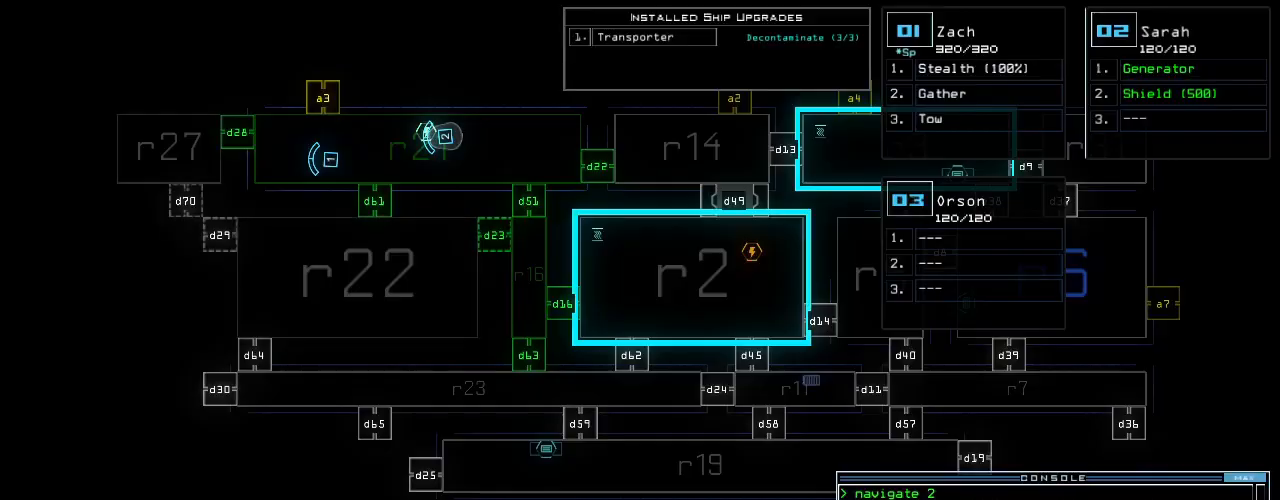
{"keys": ["2", "down"], "events": [[460, "2", "down"], [500, "down", "down"]]}
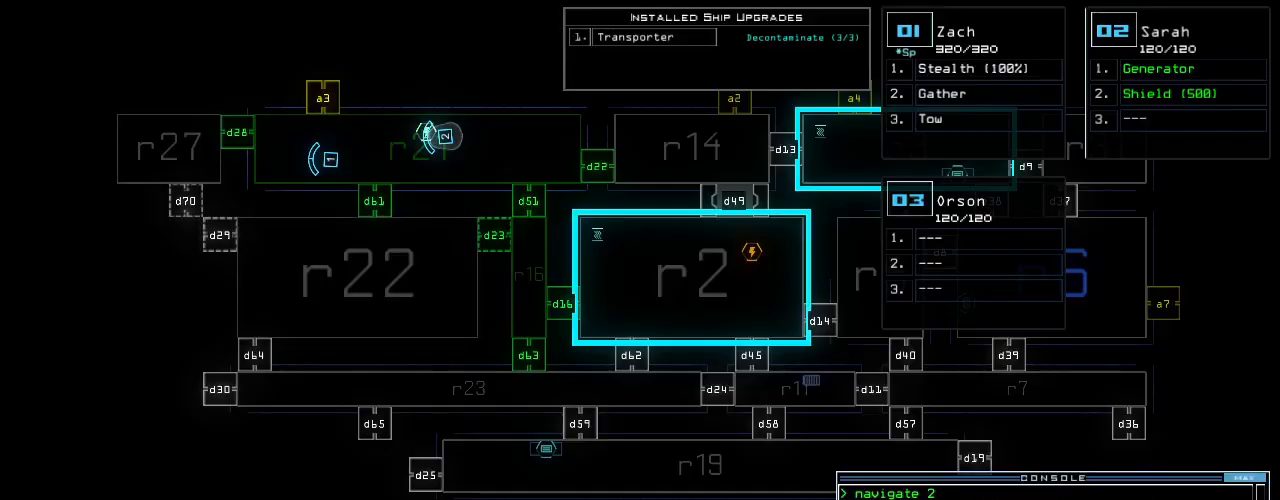
{"keys": ["down"], "events": [[20, "2", "up"], [20, "right", "down"], [160, "right", "up"], [280, "d", "down"], [380, "d", "up"]]}
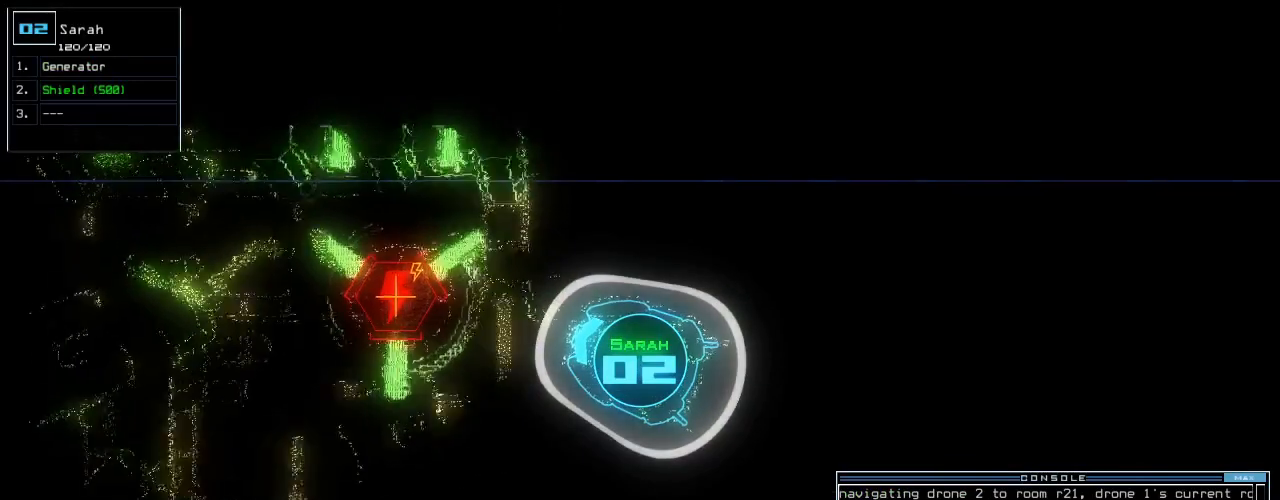
{"keys": ["down", "left"], "events": [[20, "2", "down"], [80, "2", "up"], [120, "2", "down"], [180, "2", "up"], [220, "return", "down"], [300, "return", "up"], [460, "left", "down"]]}
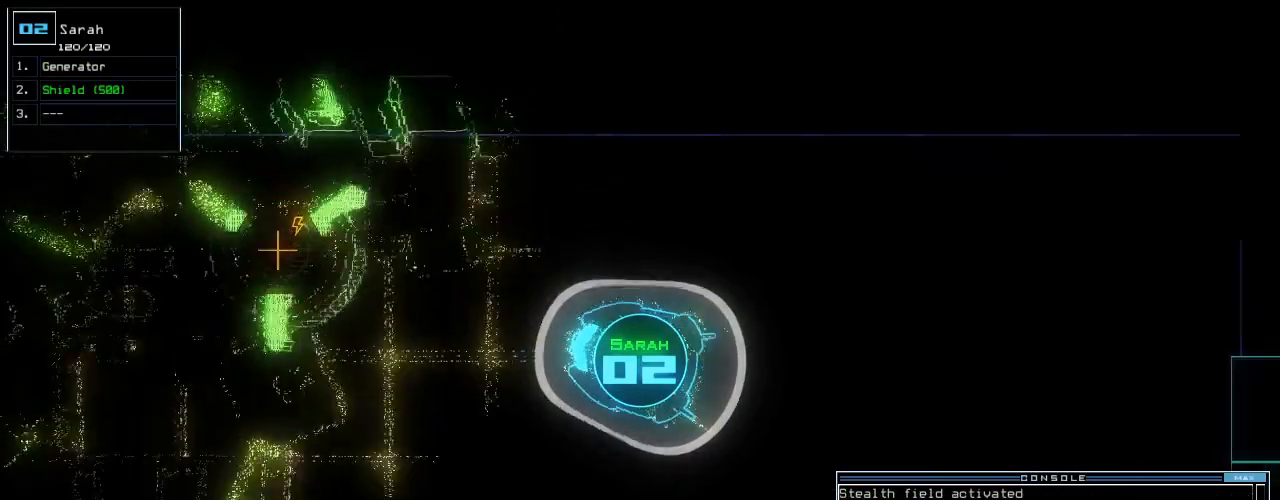
{"keys": ["down"], "events": [[40, "left", "up"], [60, "n", "down"], [140, "n", "up"], [240, "space", "down"], [300, "space", "up"]]}
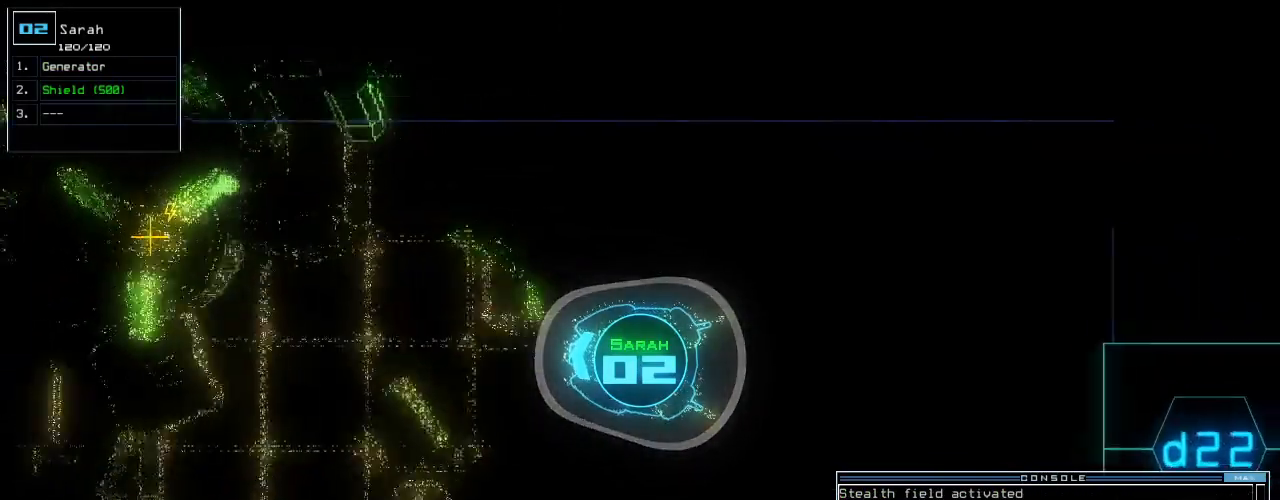
{"keys": ["down"], "events": [[20, "1", "down"], [100, "1", "up"], [120, "space", "down"], [180, "space", "up"], [380, "right", "down"], [440, "right", "up"]]}
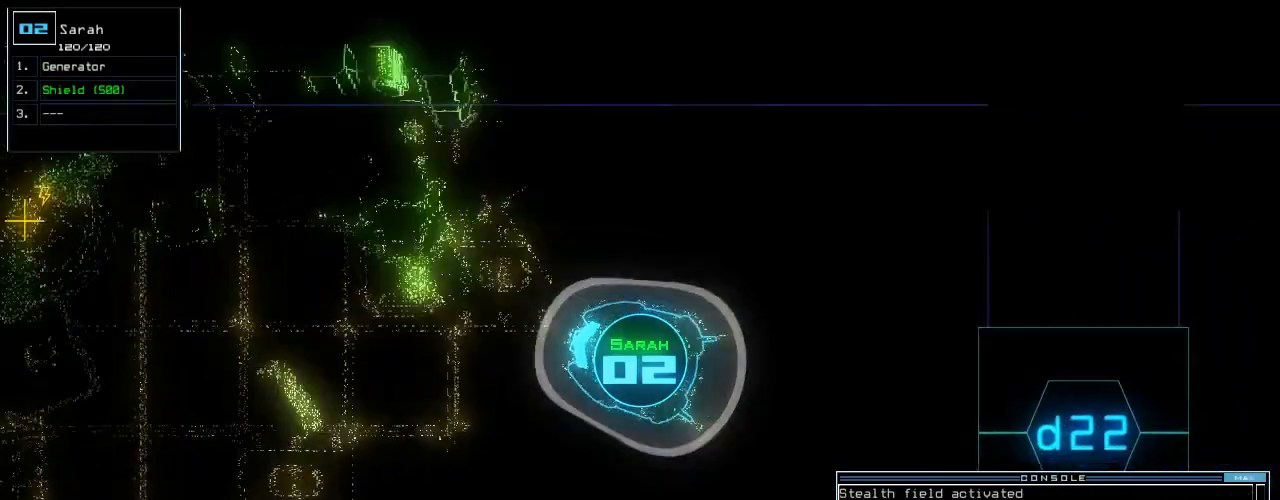
{"keys": [], "events": [[200, "down", "up"]]}
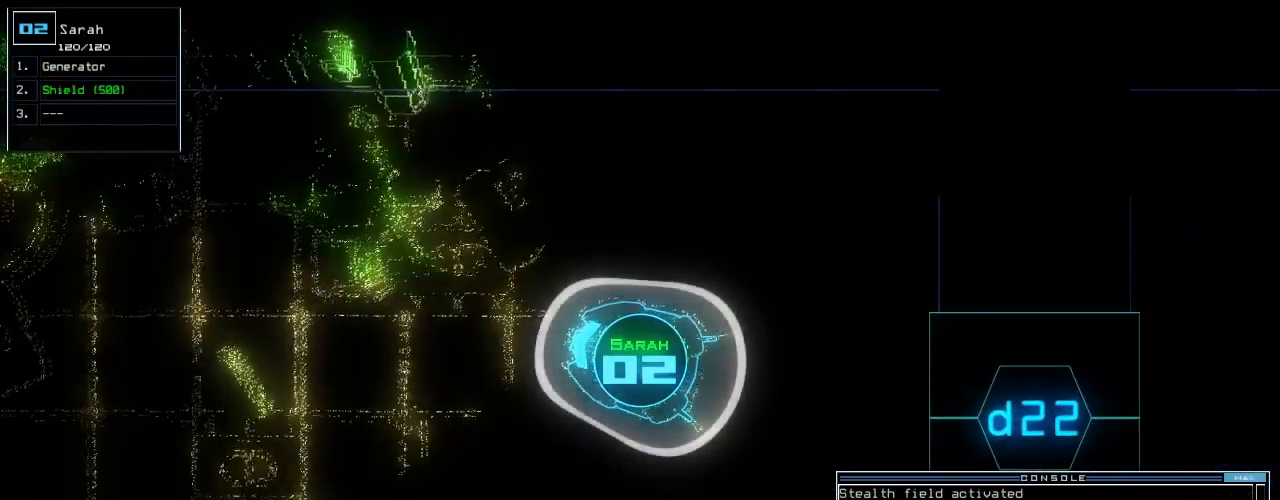
{"keys": ["up"], "events": [[220, "escape", "down"], [260, "escape", "up"], [280, "up", "down"], [440, "right", "down"], [500, "right", "up"]]}
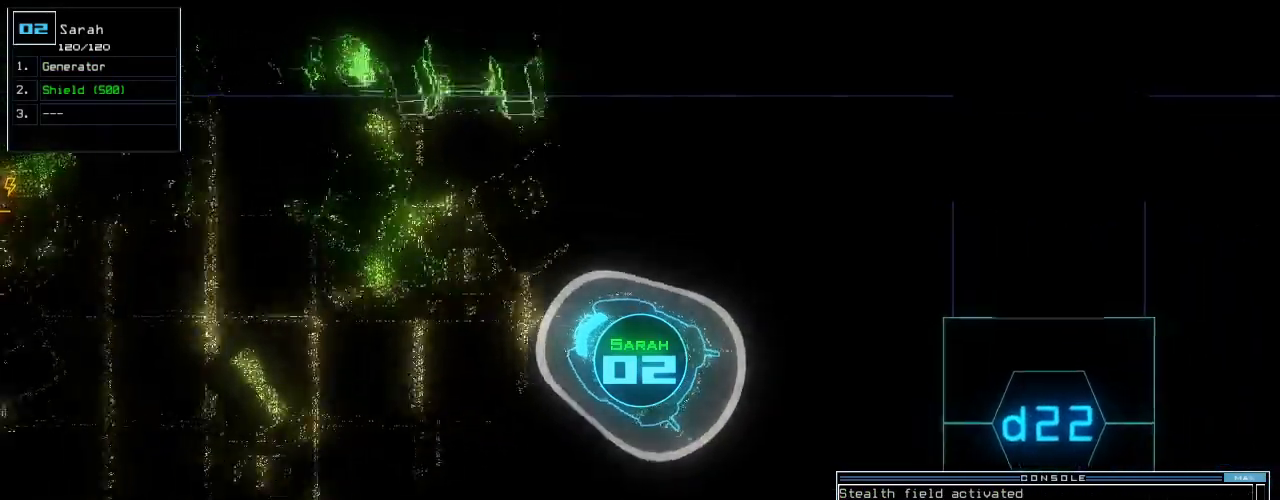
{"keys": ["up"], "events": [[80, "left", "down"], [180, "left", "up"], [280, "left", "down"], [380, "left", "up"]]}